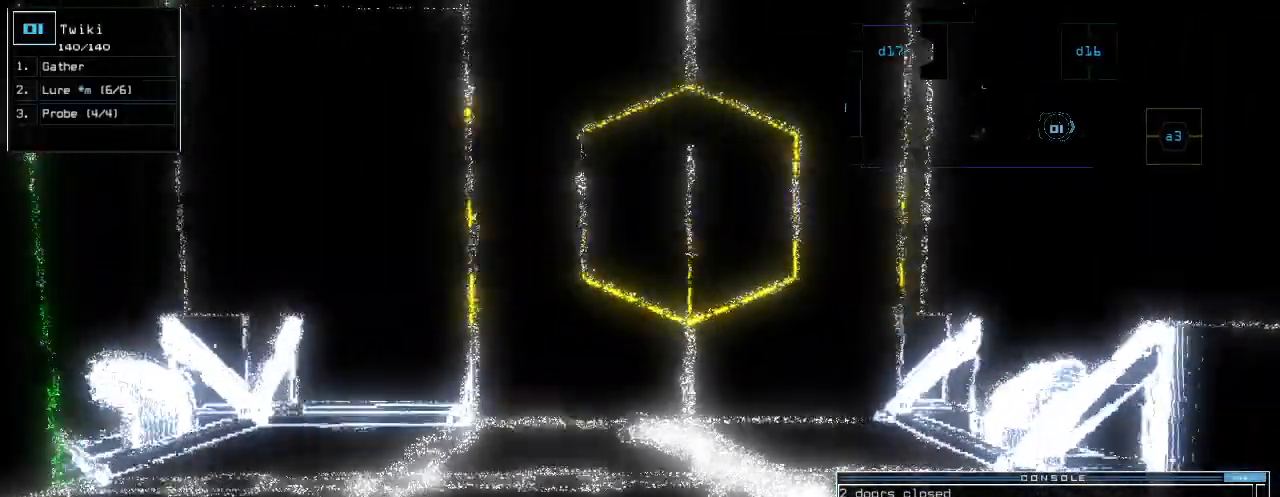
Gameplay with keyboard; each line is a JSON object with the keys held at the frame after it. "events" lists presses ("down") and releases ("up") of ".", "0", "1", "2", "3", "4", "5", "6", "7", "8", "9", "a", "b", "backspace", "c", "caps_lock", "comma", "ctrl_l", "ctrl_r", "d", "down", "e", "equals", "escape", "f", "g", "h", "i", "j", "k", "l", "left", "m", "minus", "n", "o", "p", "q", "quote", "r", "return", "right", "s", "semicolon", "shift_l", "shift_r", "space", "t", "tab", "tilde", "u", "up", "v", "w", "x", "y" and "z" between this image and that frame as [ms after this image, input, new state], when the widget could be followed in between. No other keys are recorded. Mouse input is not recorded.
{"keys": ["l"], "events": [[500, "l", "down"]]}
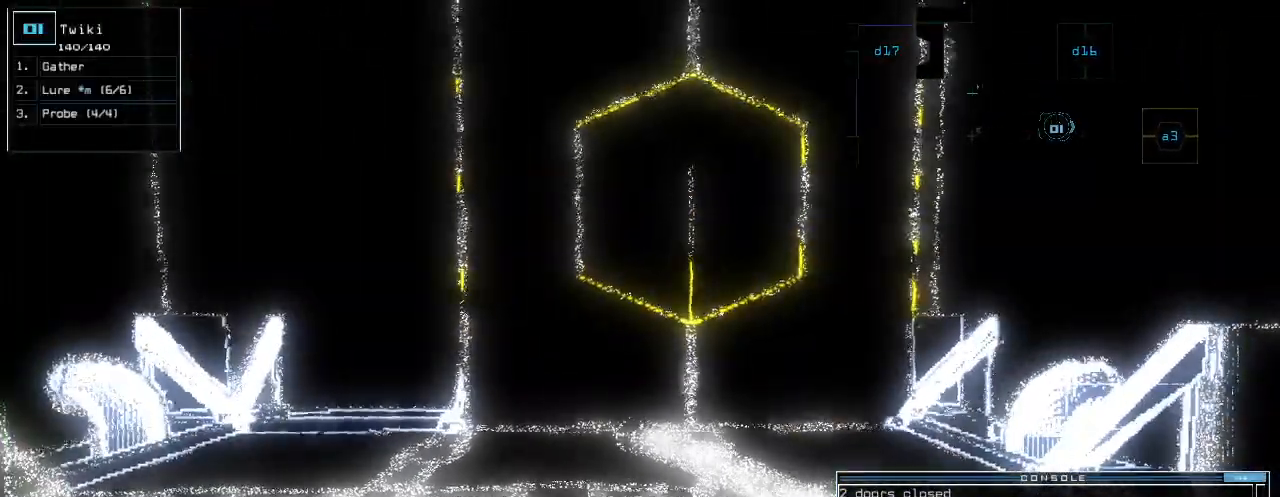
{"keys": [], "events": [[60, "return", "down"], [100, "l", "up"], [140, "return", "up"], [300, "space", "down"], [380, "space", "up"]]}
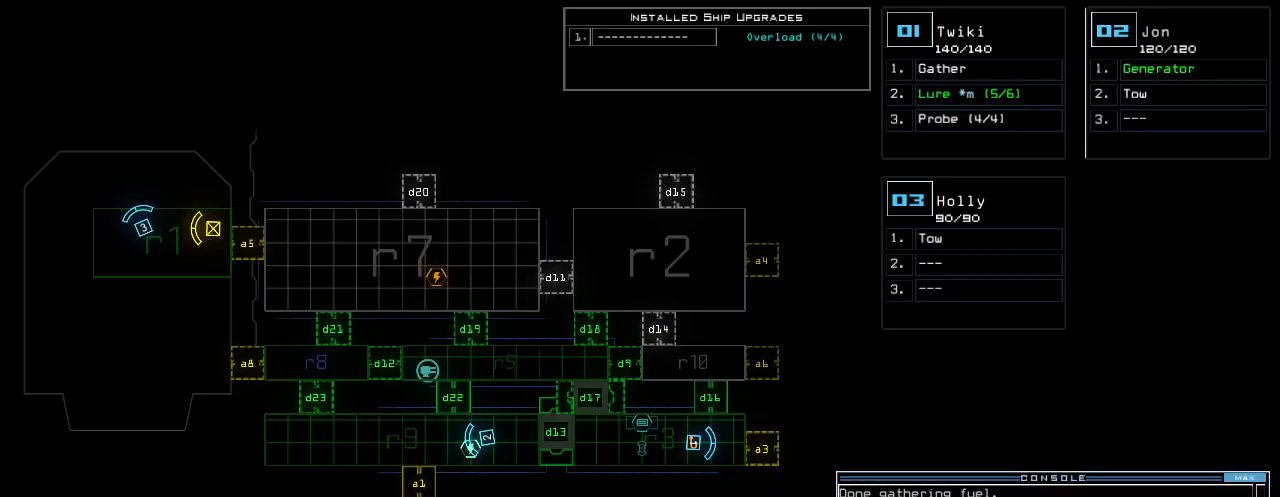
{"keys": ["space"], "events": [[440, "space", "down"]]}
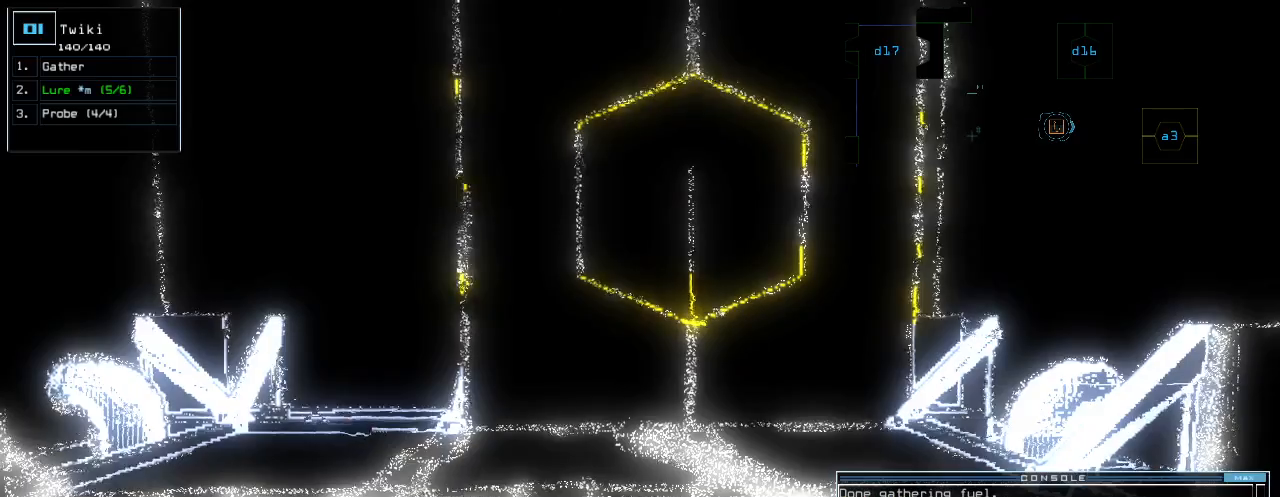
{"keys": ["left", "up"], "events": [[20, "left", "down"], [20, "space", "up"], [40, "d", "down"], [40, "up", "down"], [100, "d", "up"], [180, "left", "up"], [240, "1", "down"], [300, "1", "up"], [440, "left", "down"]]}
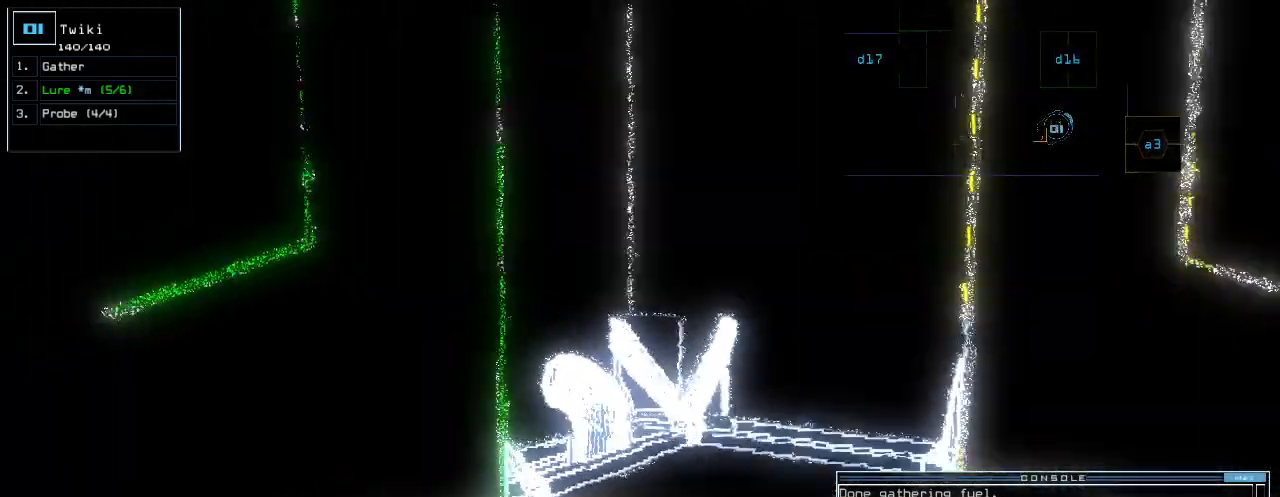
{"keys": ["up"]}
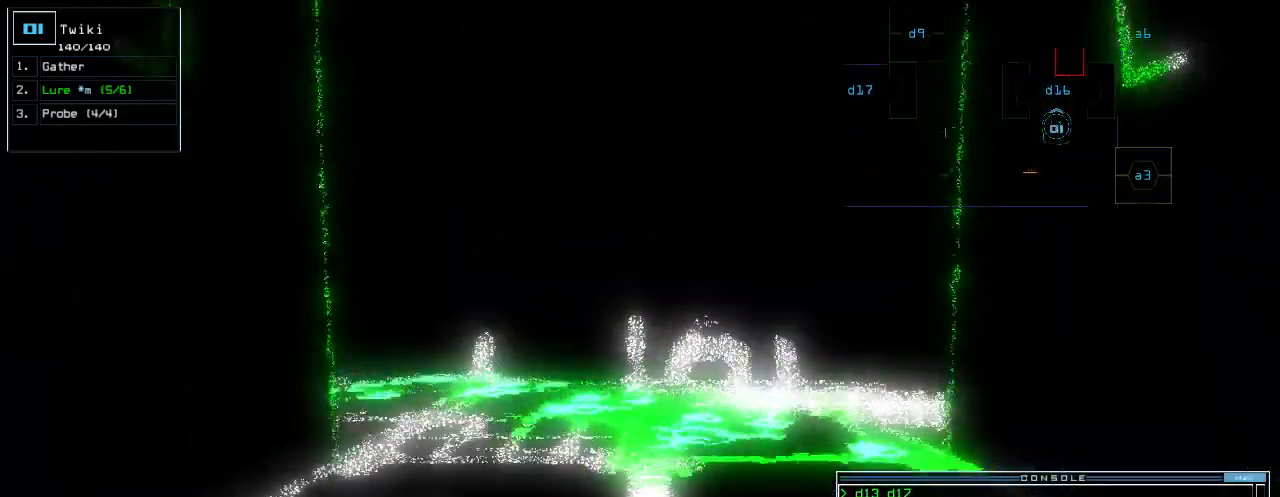
{"keys": [], "events": [[100, "up", "up"], [220, "down", "down"], [360, "down", "up"]]}